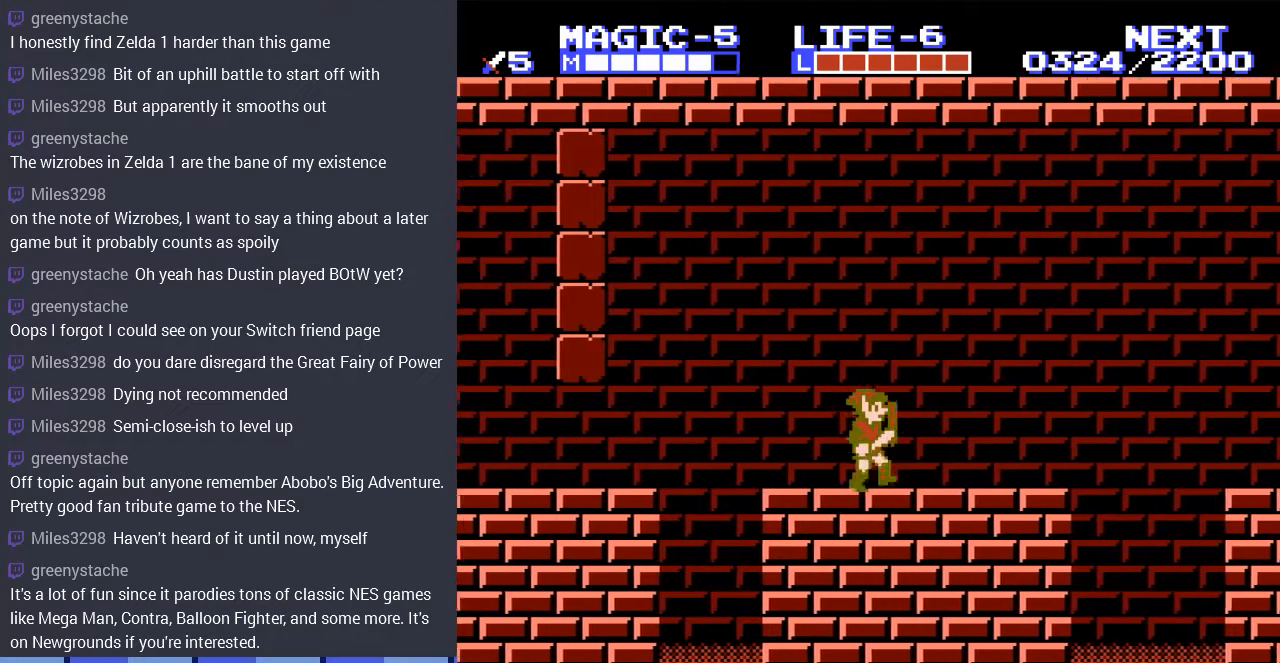
Gameplay with a controller (Nintendo layout); each line is a JSON object with the inputs held at the frame after it. "events" lists button and stick changes between this image and that frame as [ms after this image, input, new state], when the widget could be followed in between. Not read: L3 R3.
{"buttons": ["DPAD_RIGHT"], "events": []}
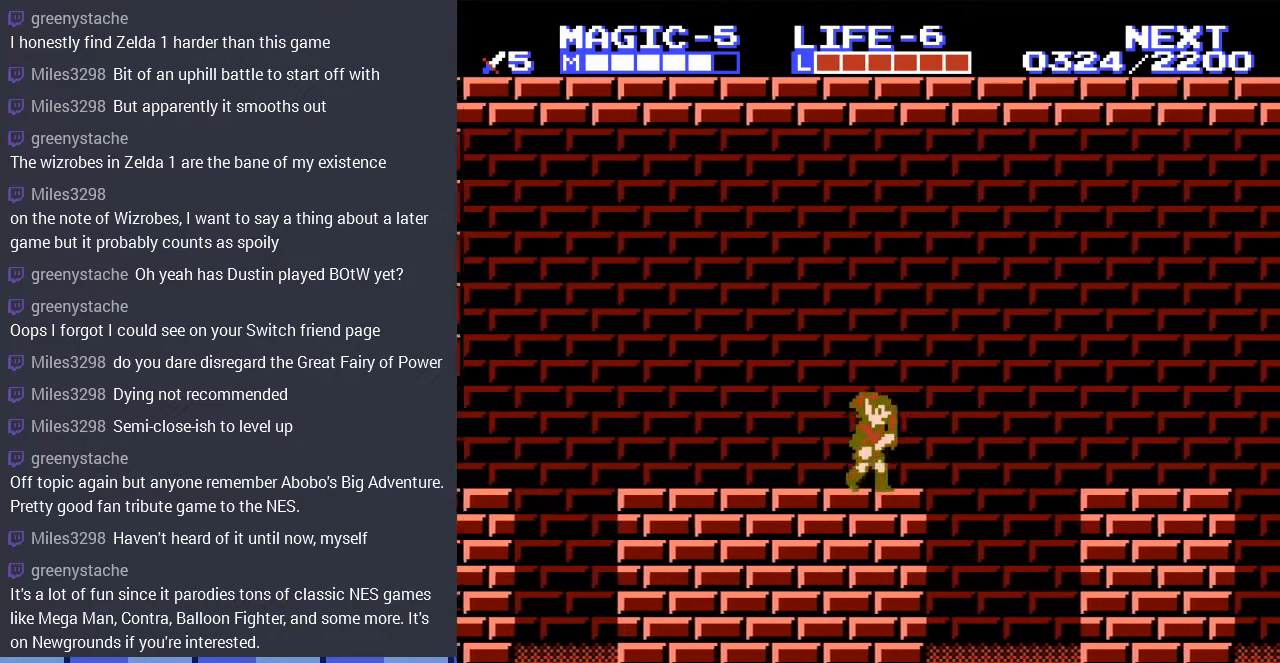
{"buttons": ["A", "DPAD_RIGHT"], "events": [[167, "A", "down"]]}
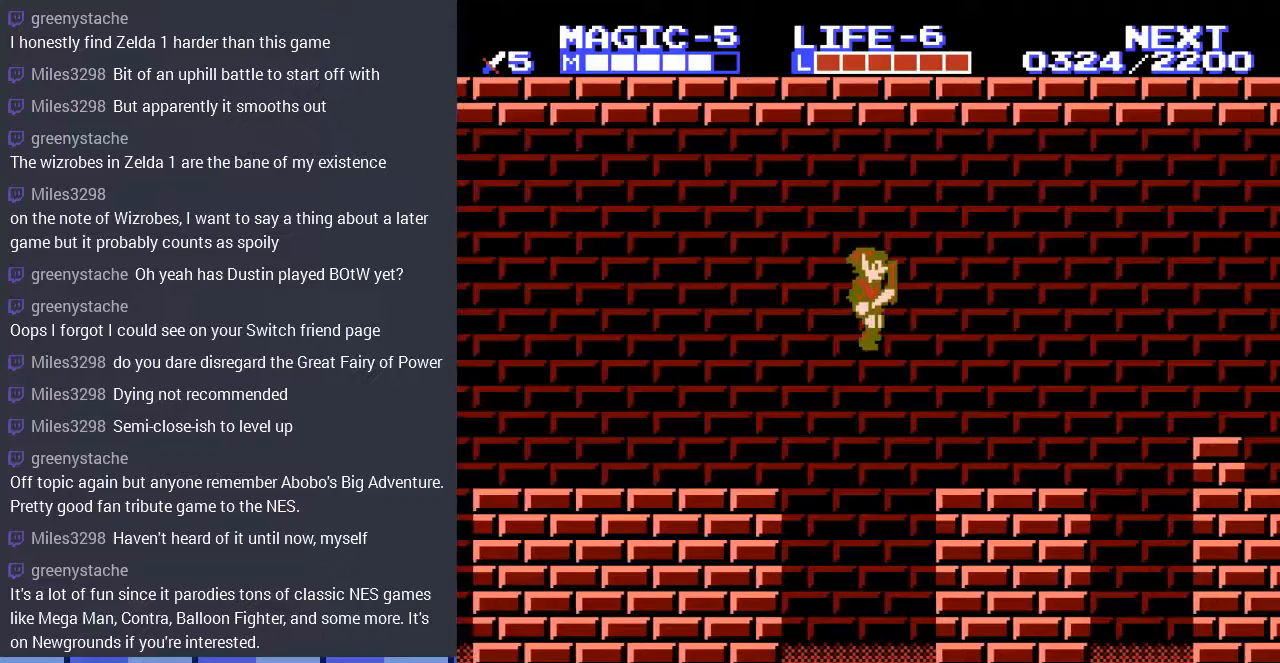
{"buttons": ["DPAD_RIGHT"], "events": [[33, "A", "up"]]}
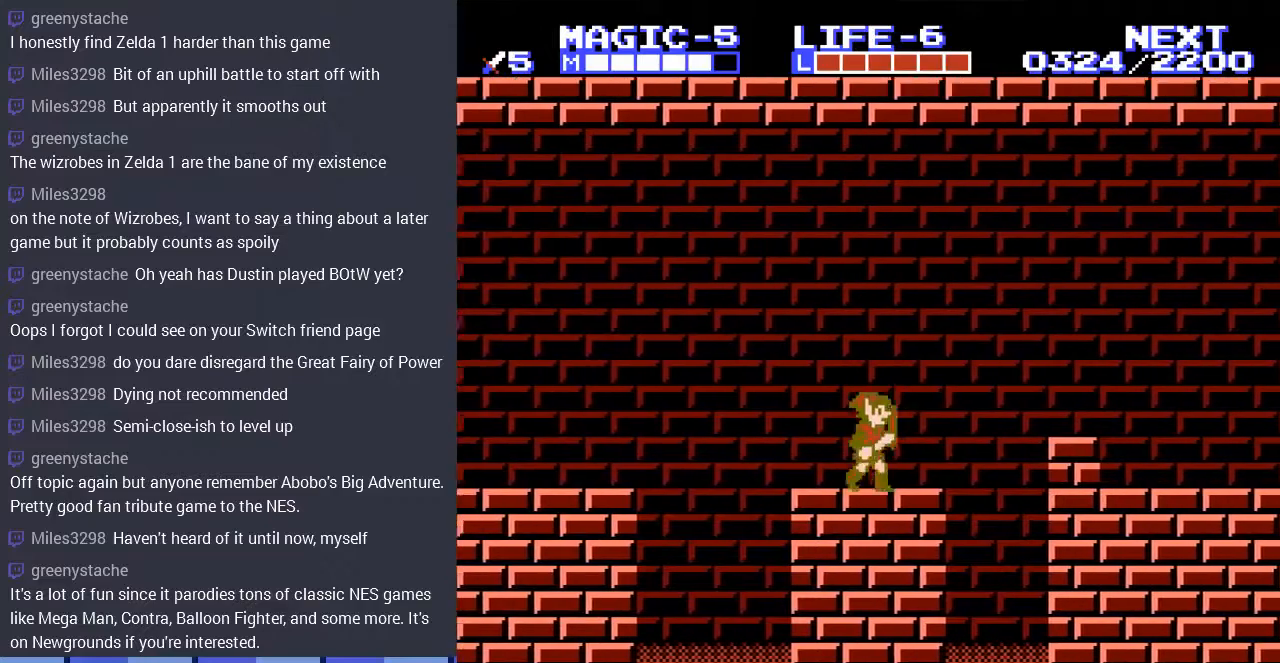
{"buttons": ["DPAD_RIGHT"], "events": [[100, "A", "down"], [400, "A", "up"]]}
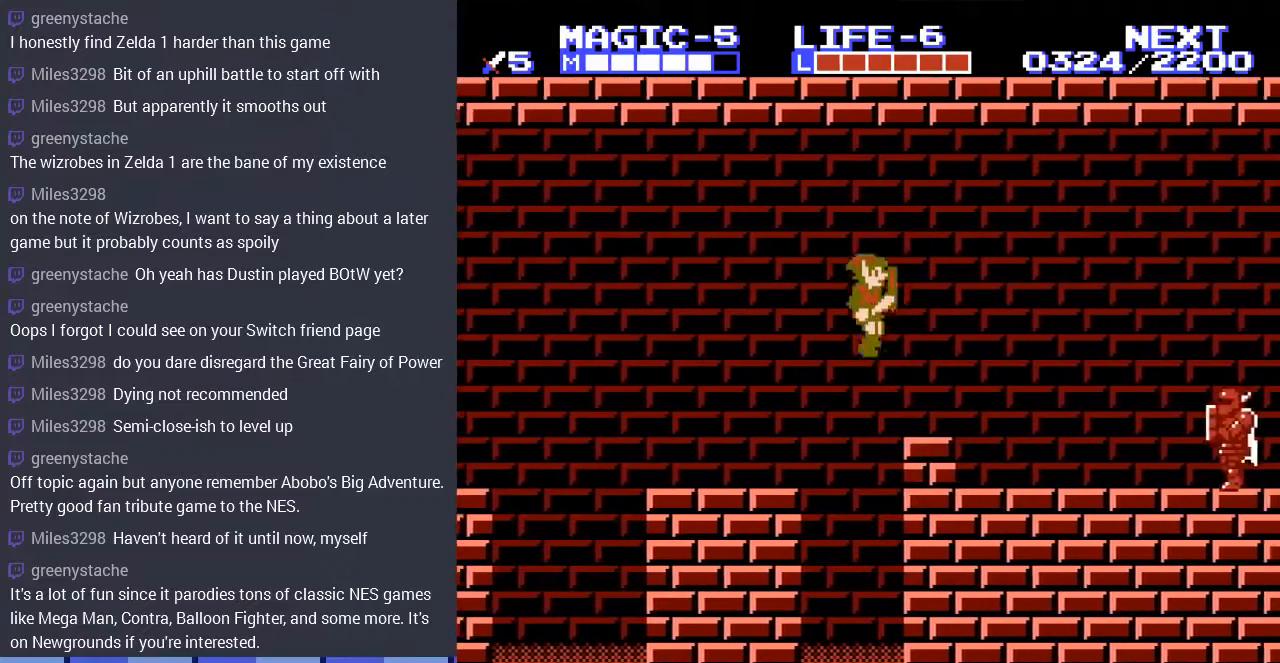
{"buttons": ["DPAD_RIGHT"], "events": []}
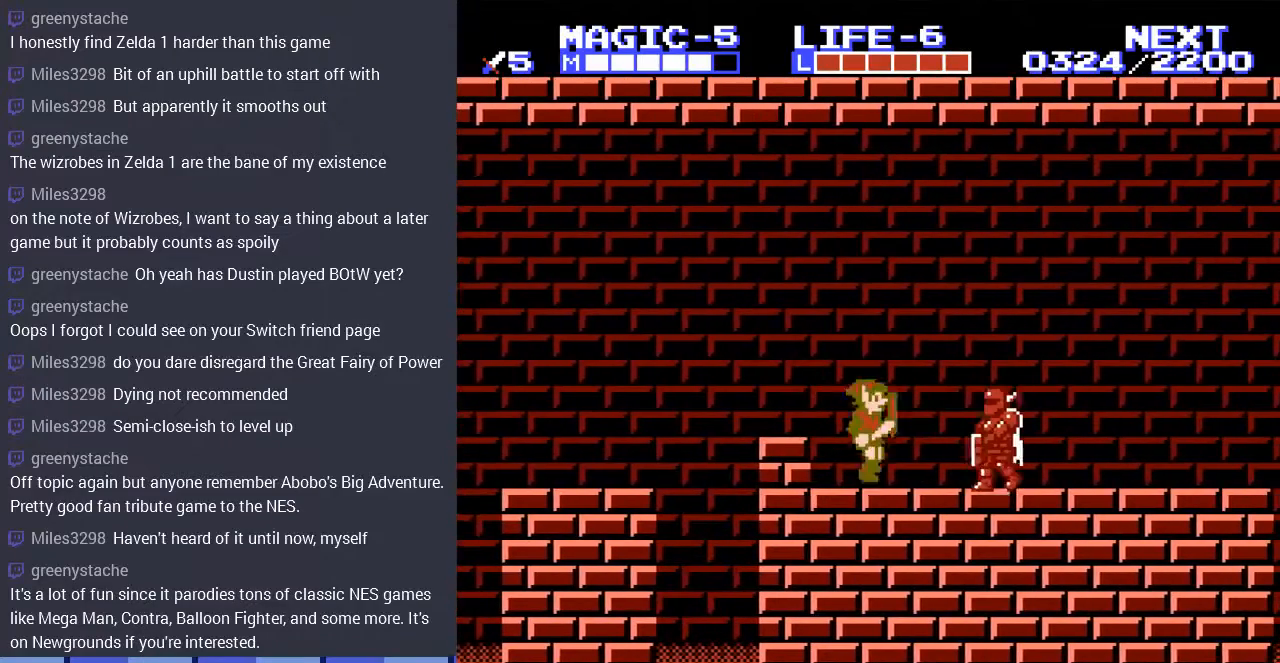
{"buttons": ["DPAD_RIGHT"], "events": [[100, "DPAD_DOWN", "down"], [133, "B", "down"], [133, "DPAD_RIGHT", "up"], [300, "B", "up"], [367, "DPAD_DOWN", "up"], [433, "DPAD_RIGHT", "down"]]}
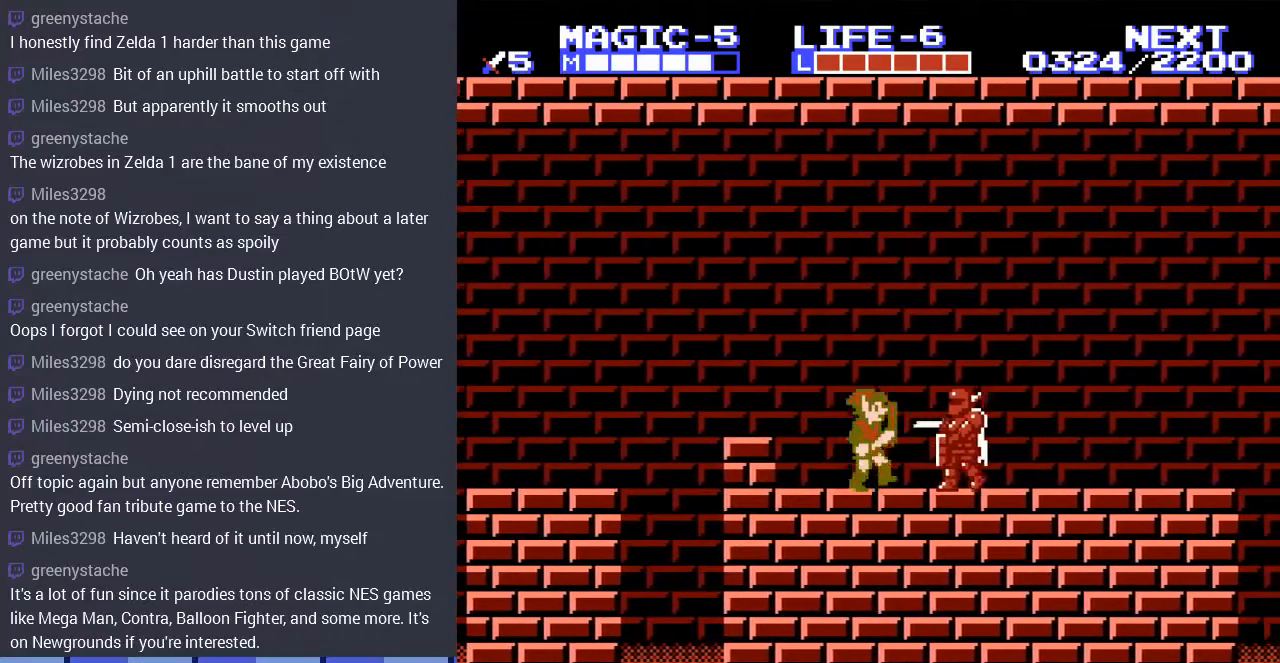
{"buttons": ["DPAD_RIGHT"], "events": [[33, "B", "down"], [100, "DPAD_RIGHT", "up"], [133, "B", "up"], [300, "DPAD_RIGHT", "down"]]}
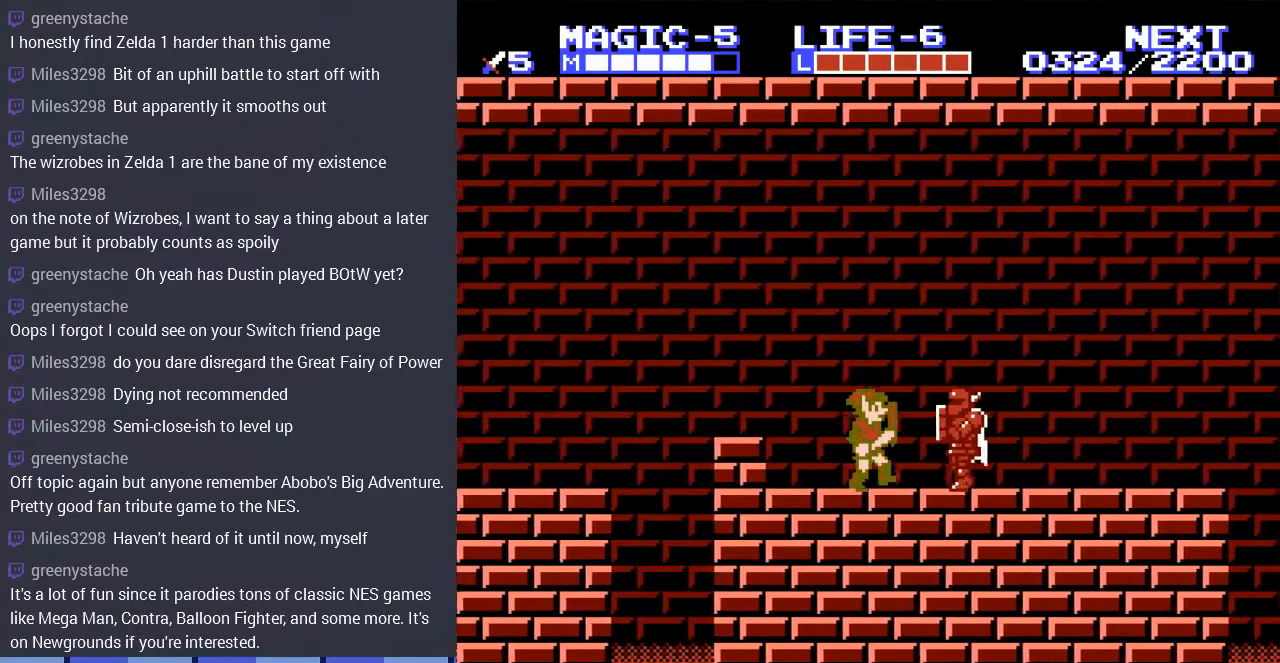
{"buttons": [], "events": [[233, "DPAD_DOWN", "down"], [267, "B", "down"], [267, "DPAD_RIGHT", "up"], [333, "DPAD_RIGHT", "down"], [433, "B", "up"], [433, "DPAD_DOWN", "up"], [467, "DPAD_RIGHT", "up"]]}
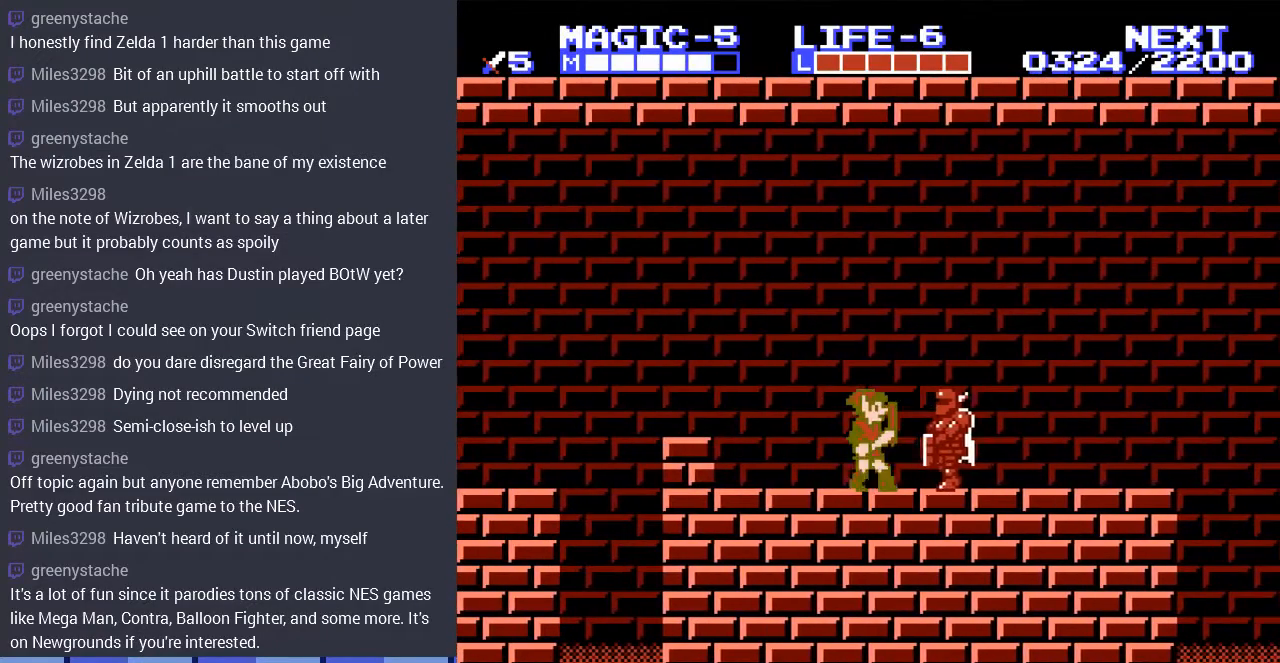
{"buttons": [], "events": [[67, "DPAD_RIGHT", "down"], [233, "B", "down"], [300, "DPAD_RIGHT", "up"], [367, "B", "up"]]}
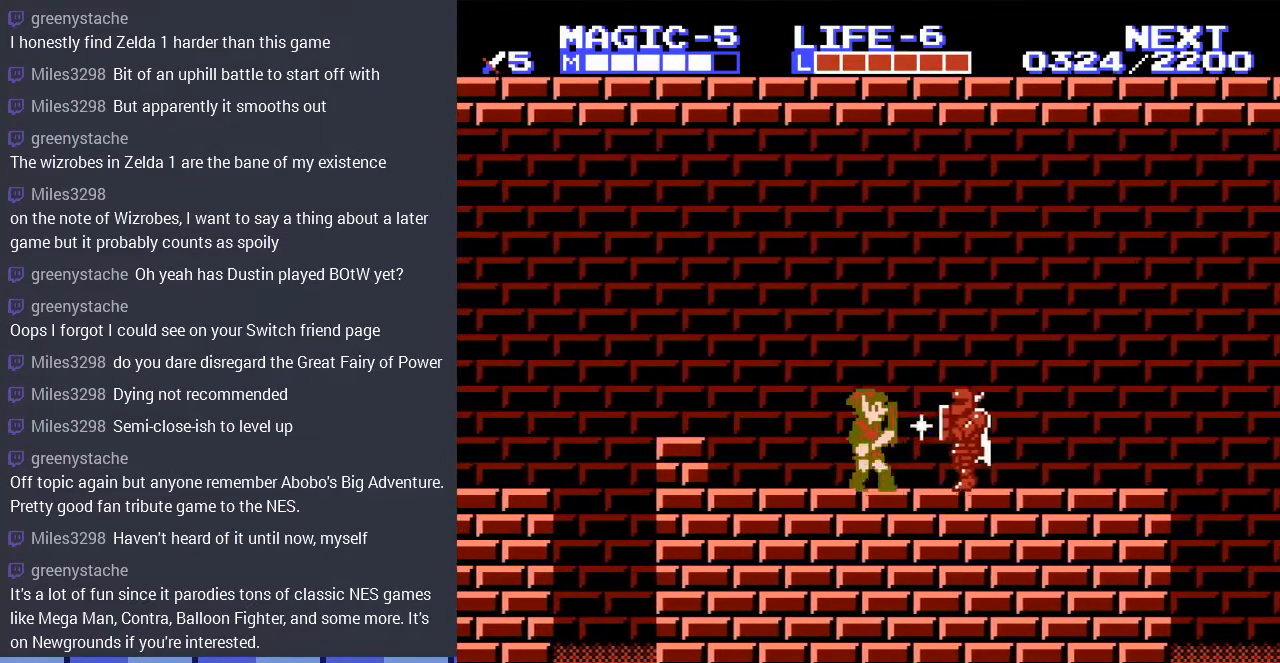
{"buttons": ["DPAD_DOWN"], "events": [[33, "DPAD_RIGHT", "down"], [333, "DPAD_DOWN", "down"], [367, "B", "down"], [367, "DPAD_RIGHT", "up"], [500, "B", "up"]]}
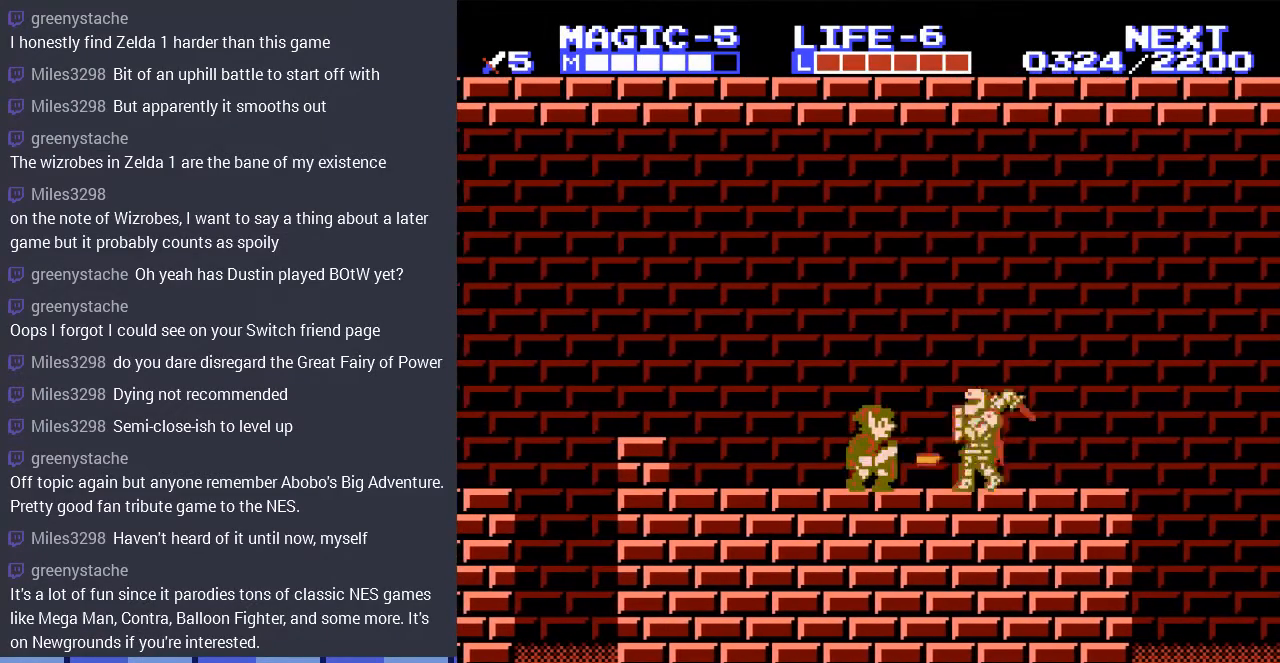
{"buttons": ["DPAD_RIGHT"], "events": [[33, "DPAD_DOWN", "up"], [300, "DPAD_RIGHT", "down"]]}
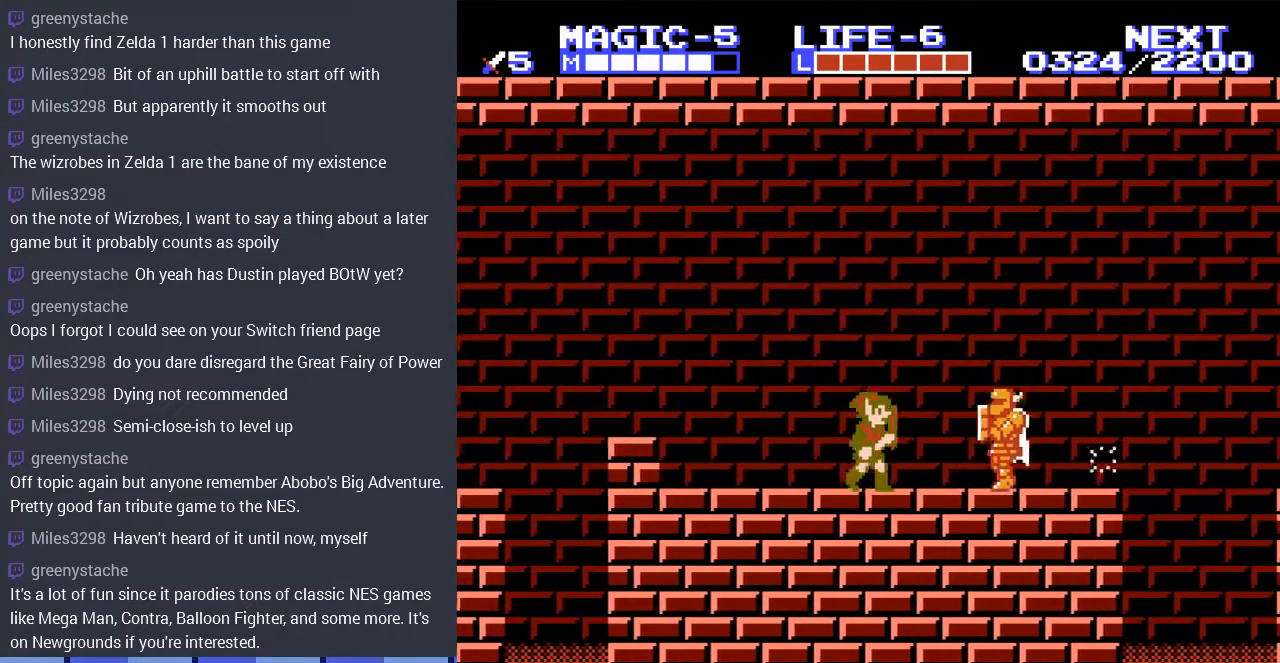
{"buttons": ["DPAD_RIGHT"], "events": [[67, "DPAD_DOWN", "down"], [133, "DPAD_RIGHT", "up"], [167, "DPAD_RIGHT", "down"], [267, "DPAD_DOWN", "up"]]}
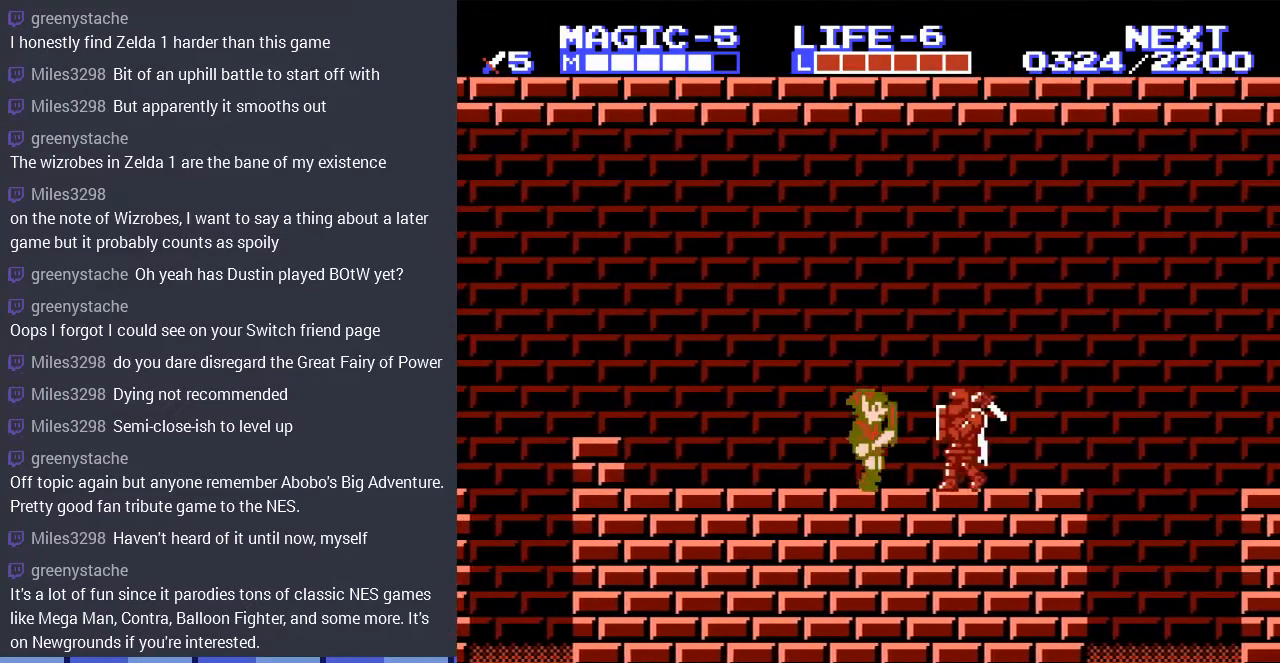
{"buttons": [], "events": [[67, "DPAD_DOWN", "down"], [100, "B", "down"], [133, "DPAD_RIGHT", "up"], [200, "DPAD_RIGHT", "down"], [267, "B", "up"], [300, "DPAD_DOWN", "up"], [433, "DPAD_RIGHT", "up"]]}
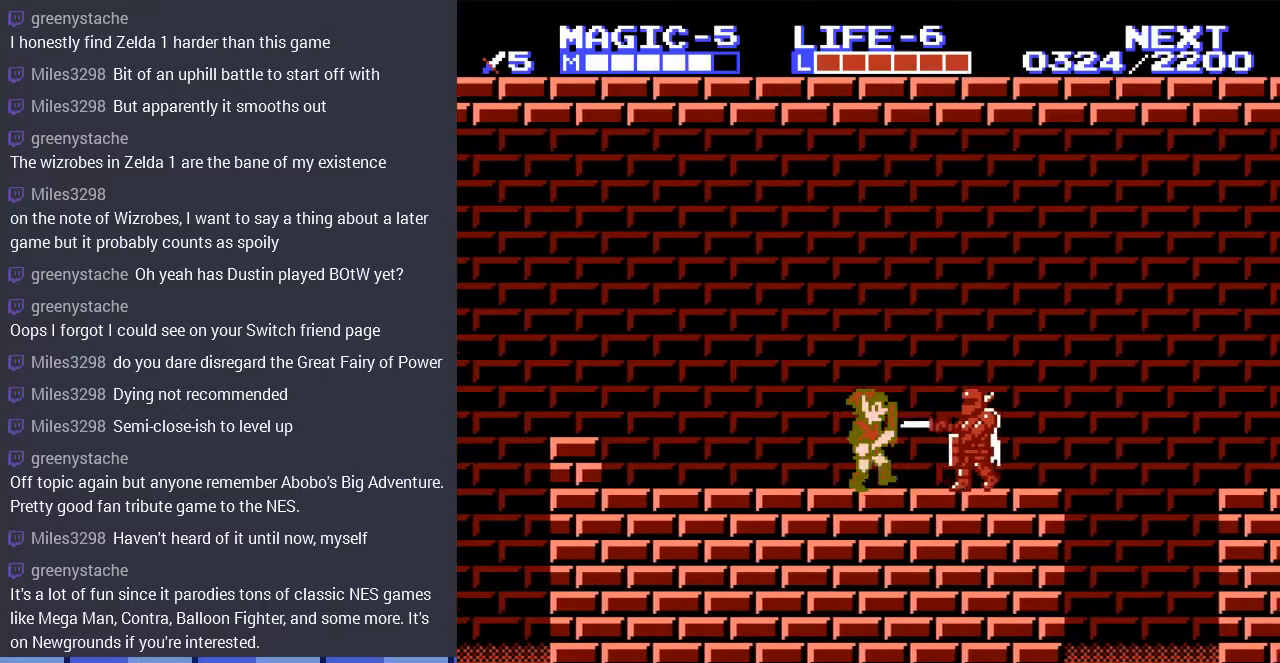
{"buttons": ["B"], "events": [[67, "DPAD_RIGHT", "down"], [433, "B", "down"], [467, "DPAD_RIGHT", "up"]]}
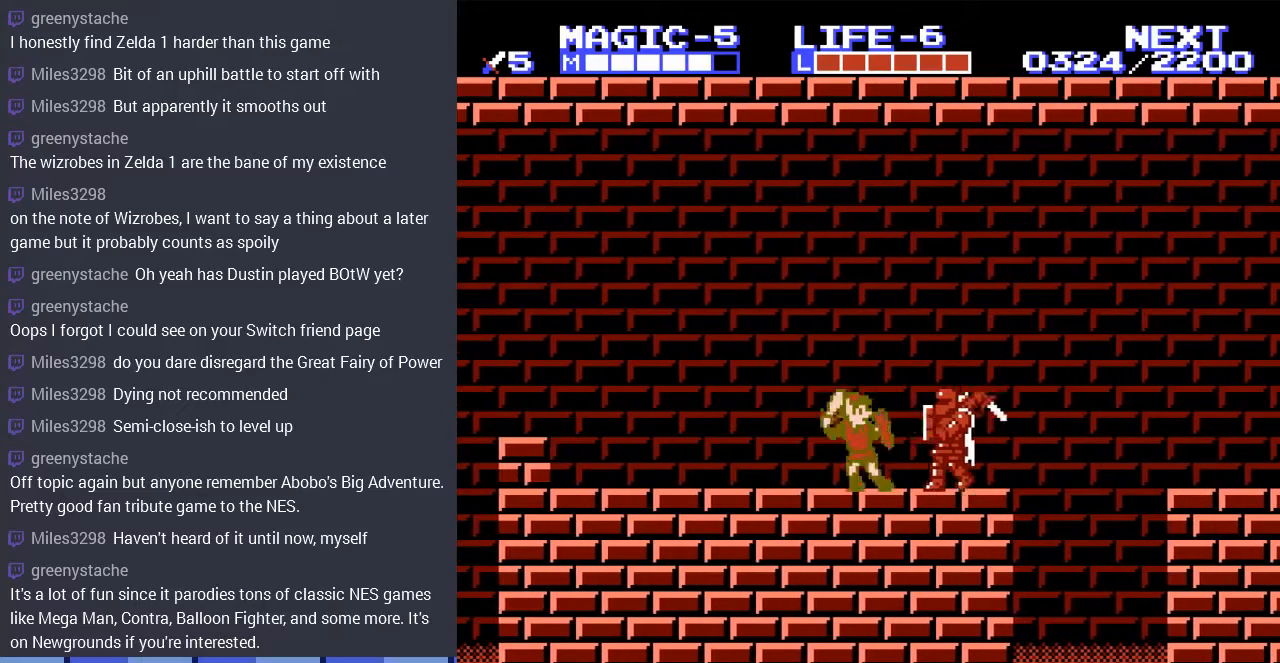
{"buttons": ["DPAD_RIGHT"], "events": [[100, "B", "up"], [300, "DPAD_RIGHT", "down"]]}
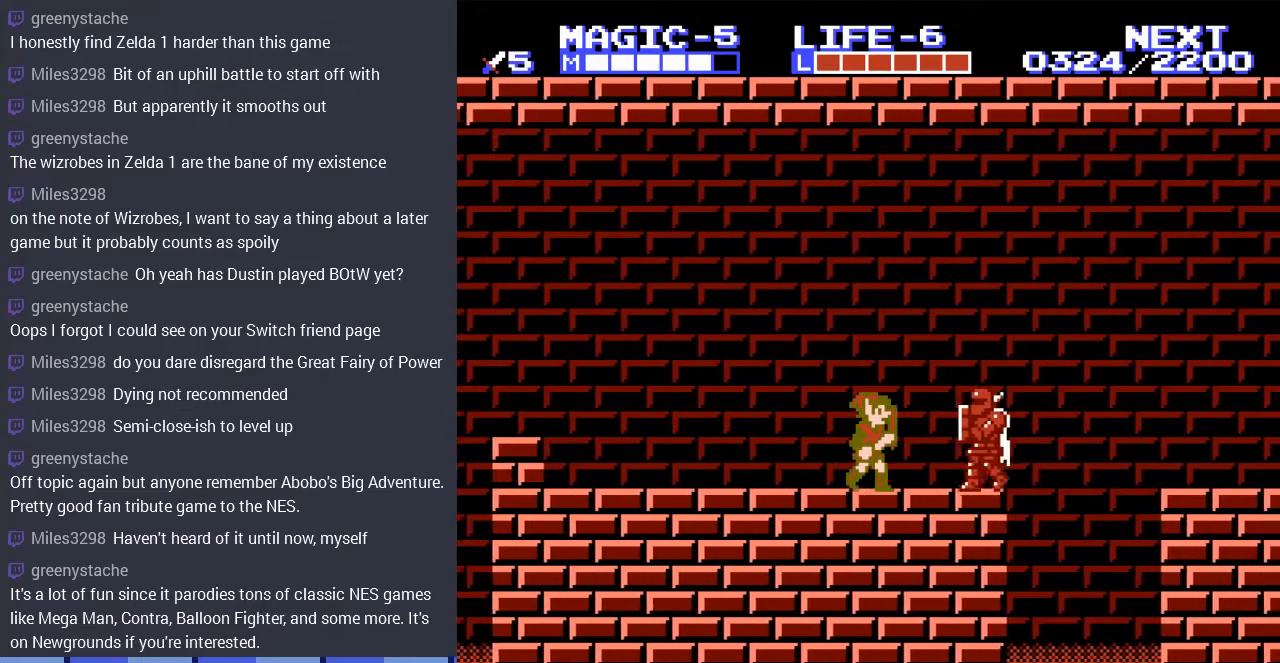
{"buttons": [], "events": [[200, "B", "down"], [200, "DPAD_DOWN", "down"], [233, "DPAD_RIGHT", "up"], [367, "B", "up"], [433, "DPAD_DOWN", "up"]]}
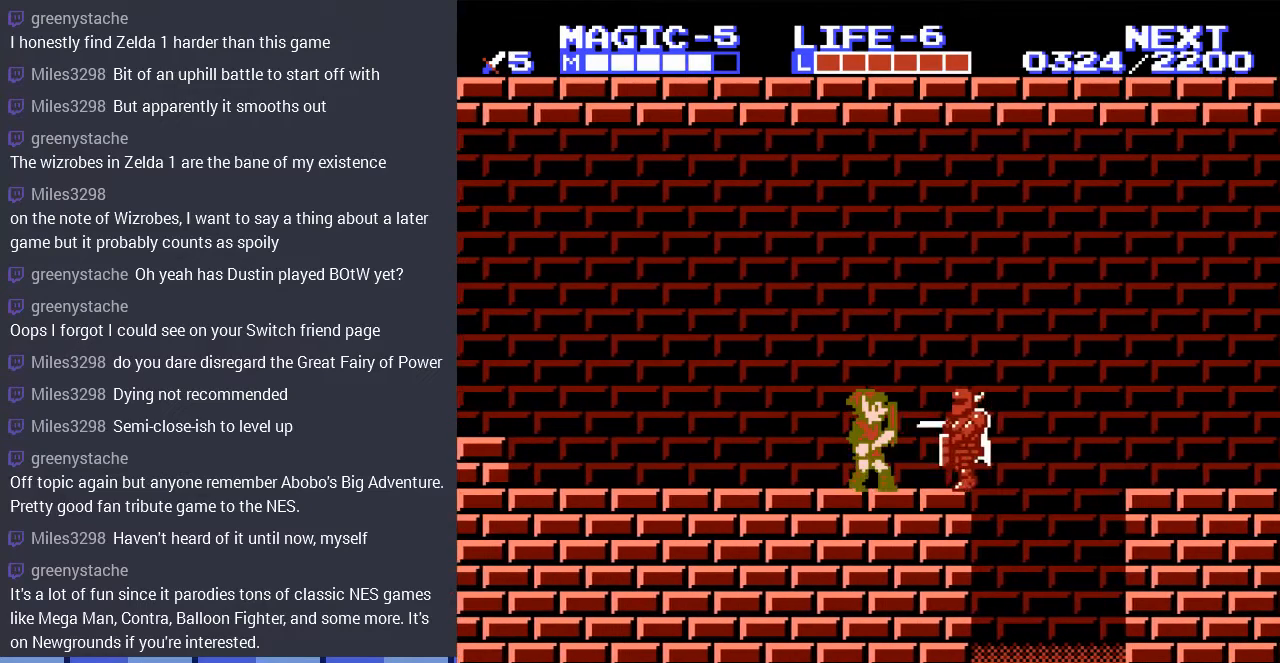
{"buttons": [], "events": [[33, "DPAD_RIGHT", "down"], [433, "DPAD_RIGHT", "up"]]}
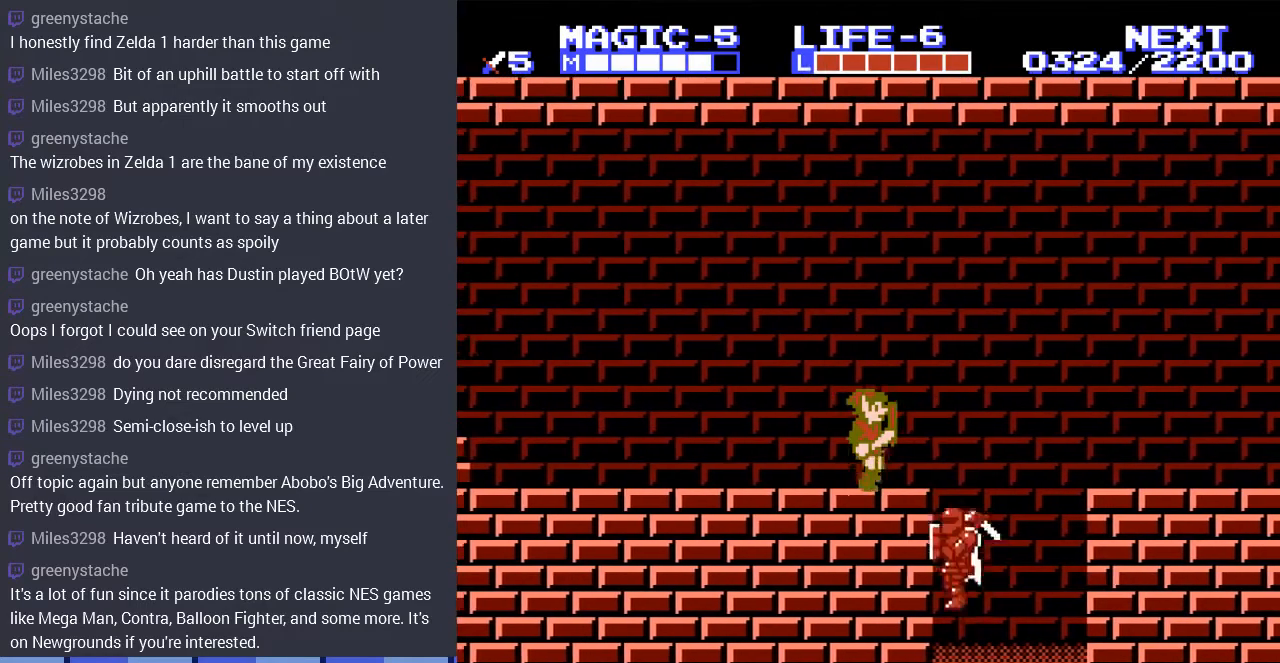
{"buttons": ["DPAD_UP", "DPAD_LEFT"], "events": [[400, "DPAD_LEFT", "down"], [500, "DPAD_UP", "down"]]}
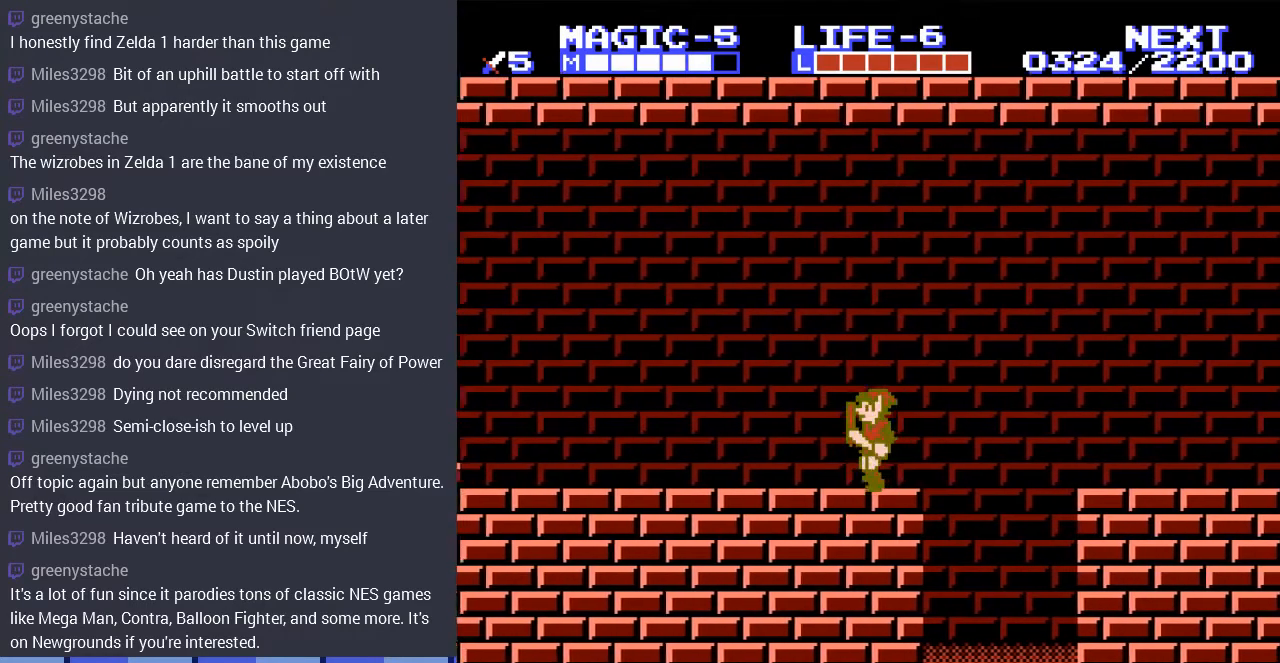
{"buttons": ["DPAD_RIGHT"], "events": [[67, "DPAD_UP", "up"], [100, "DPAD_LEFT", "up"], [133, "DPAD_RIGHT", "down"]]}
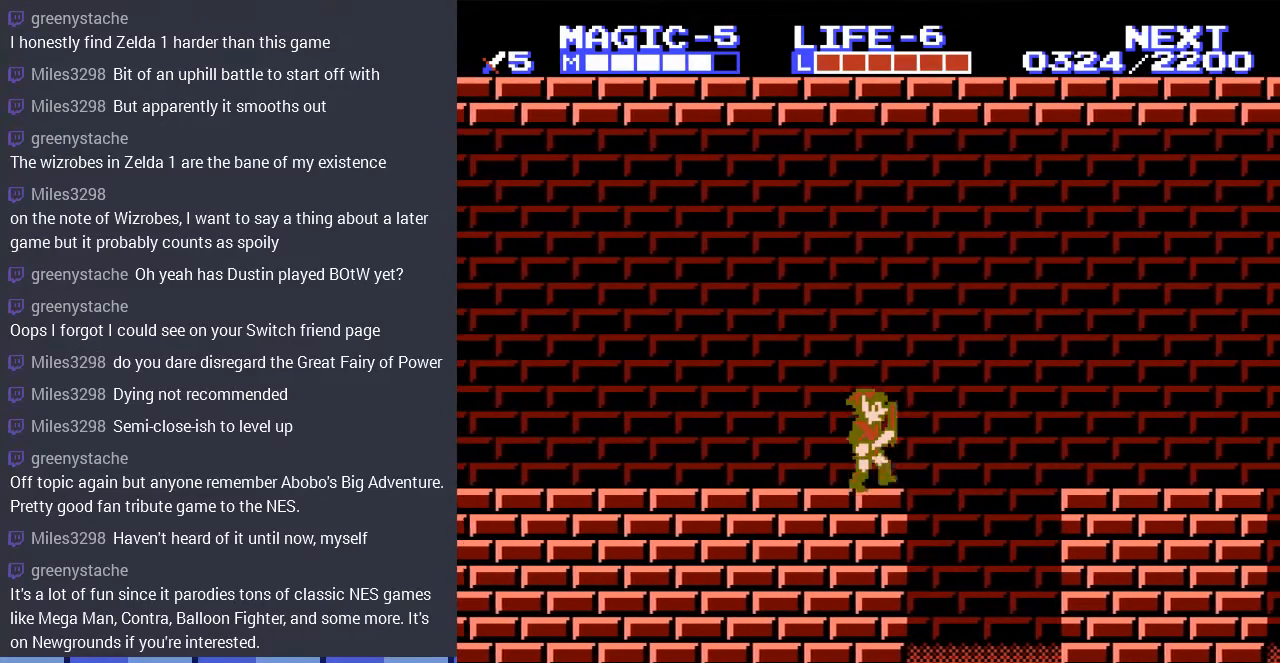
{"buttons": ["A", "DPAD_RIGHT"], "events": [[133, "A", "down"]]}
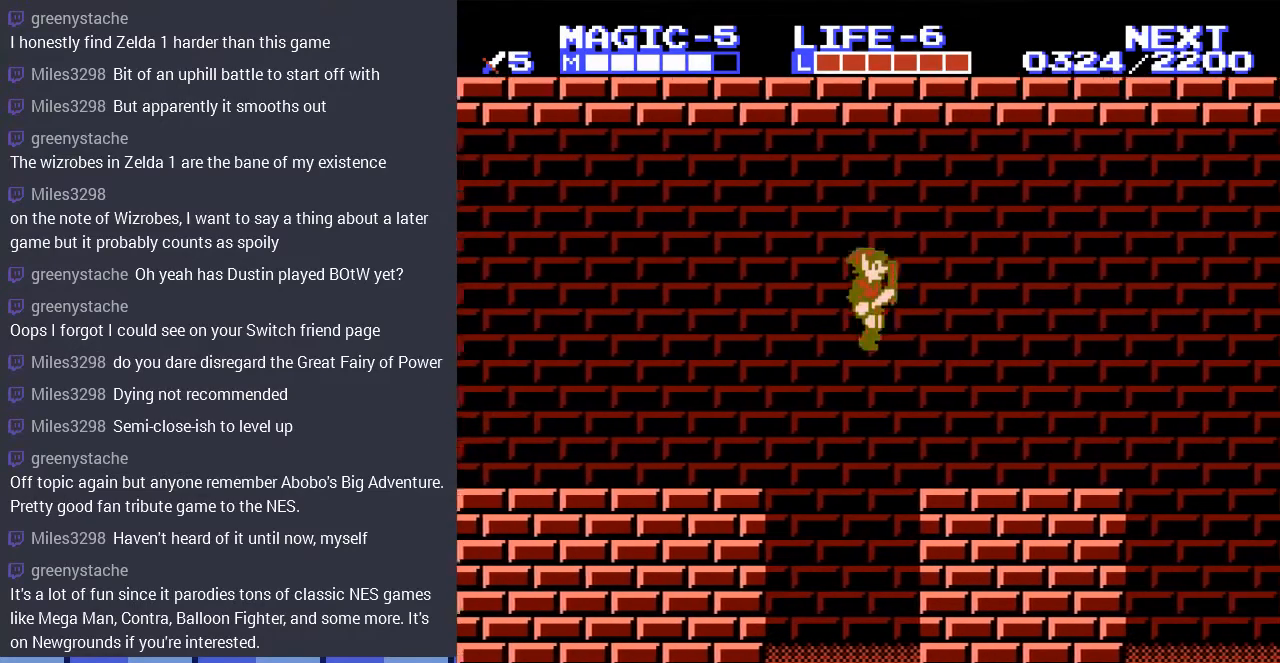
{"buttons": ["DPAD_RIGHT"], "events": [[33, "A", "up"]]}
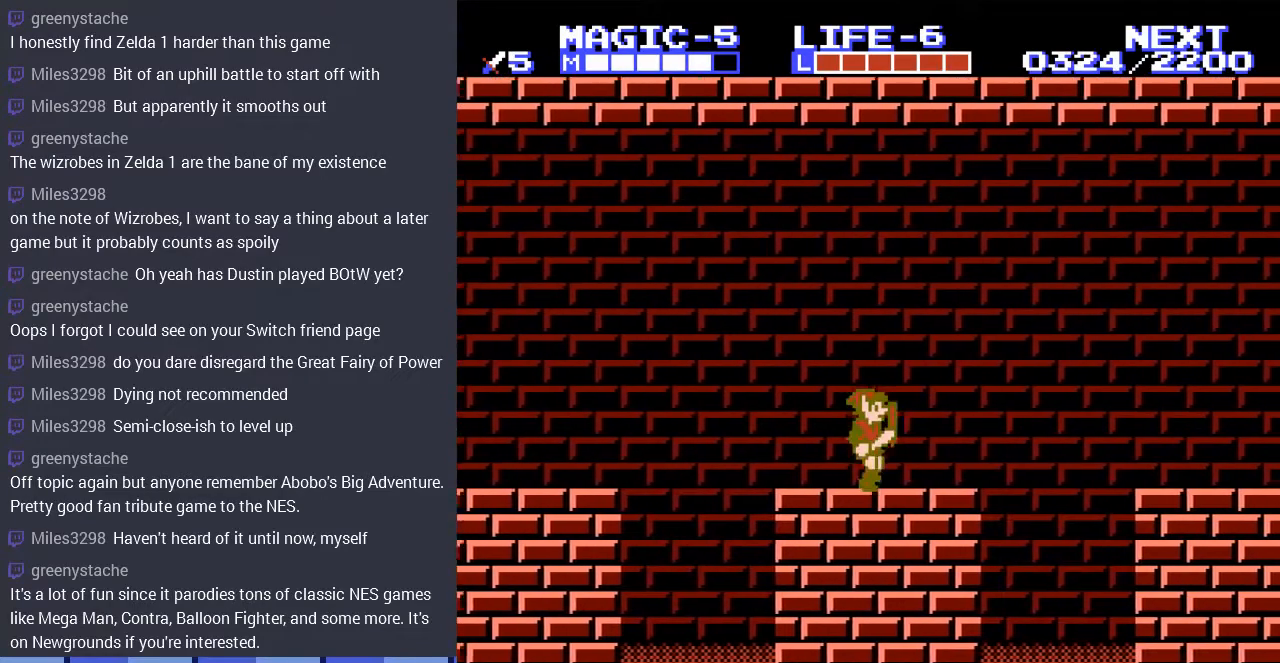
{"buttons": ["A", "DPAD_RIGHT"], "events": [[367, "A", "down"]]}
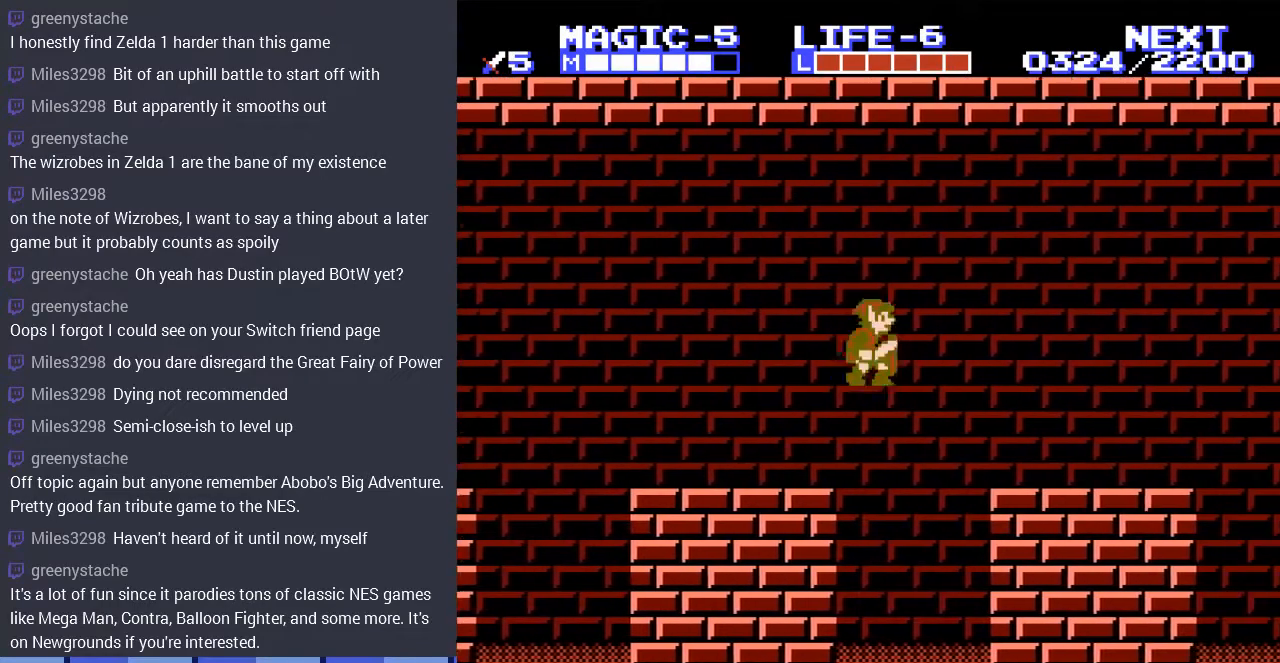
{"buttons": ["DPAD_RIGHT"], "events": [[167, "A", "up"]]}
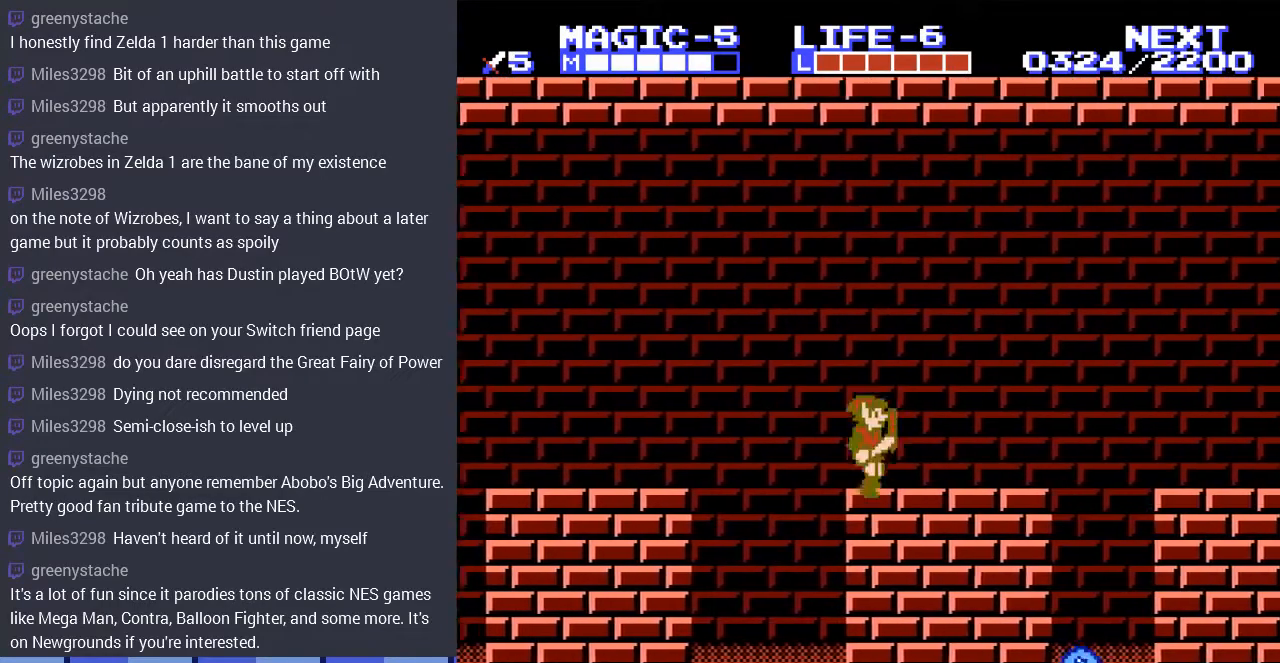
{"buttons": ["A", "DPAD_RIGHT"], "events": [[500, "A", "down"]]}
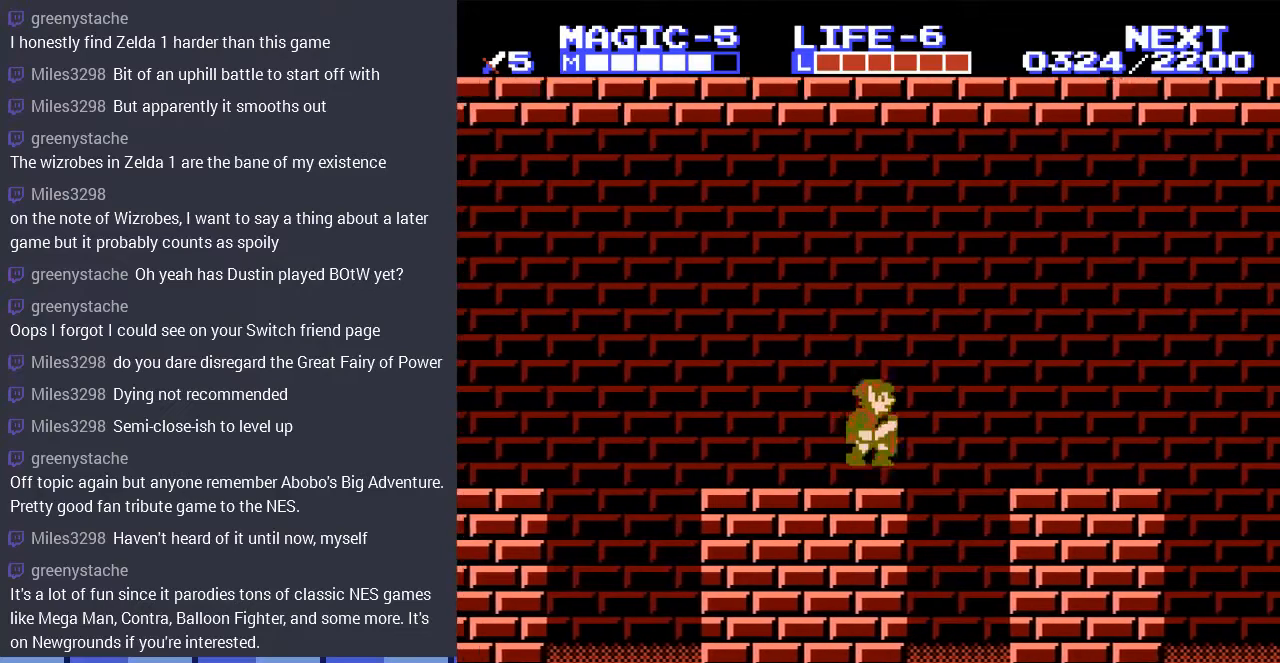
{"buttons": ["DPAD_RIGHT"], "events": [[267, "A", "up"]]}
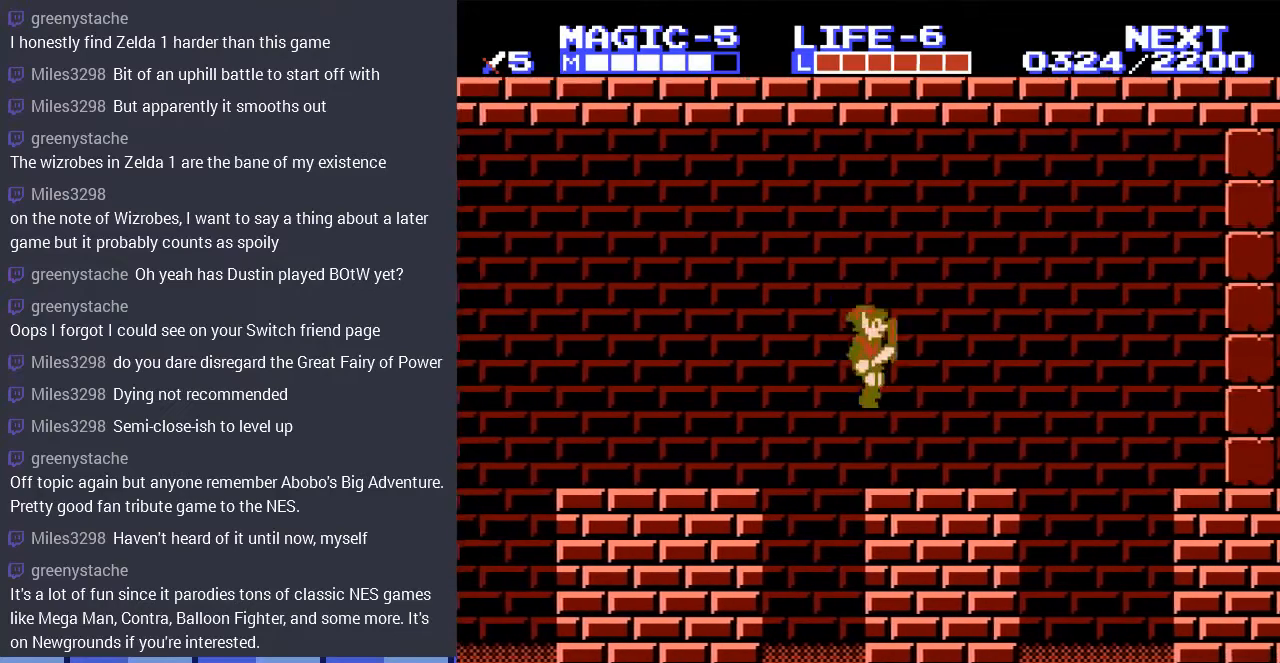
{"buttons": ["A", "DPAD_RIGHT"], "events": [[500, "A", "down"]]}
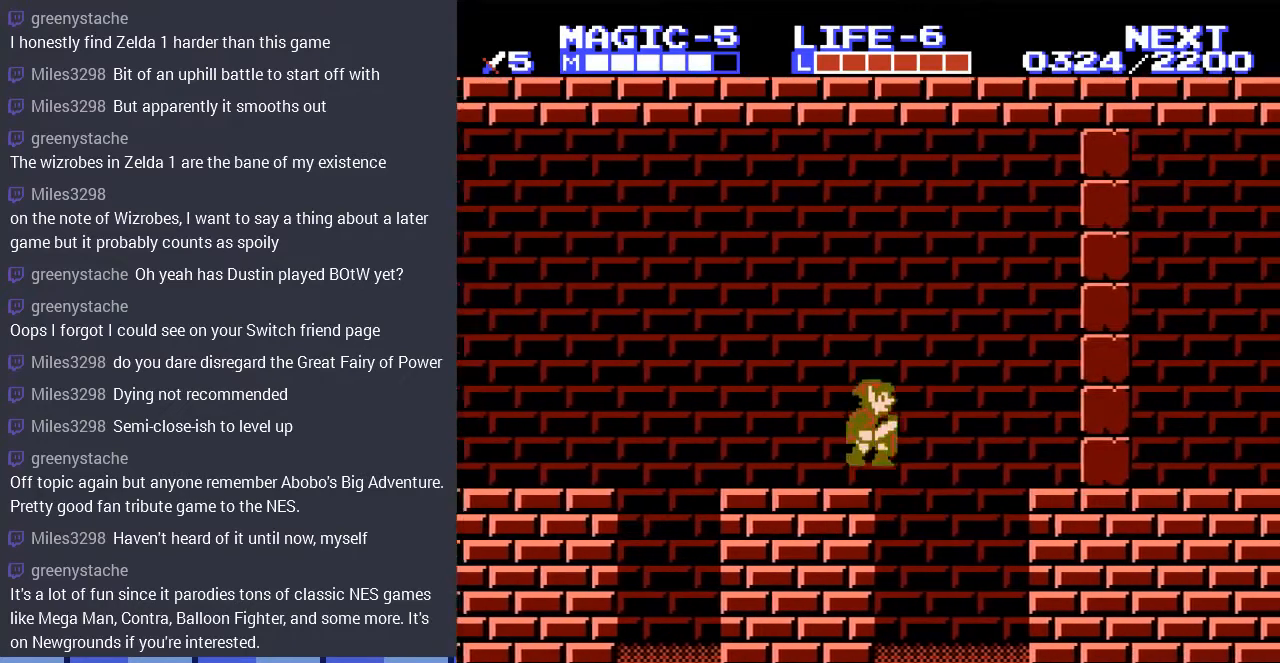
{"buttons": ["DPAD_RIGHT"], "events": [[333, "A", "up"]]}
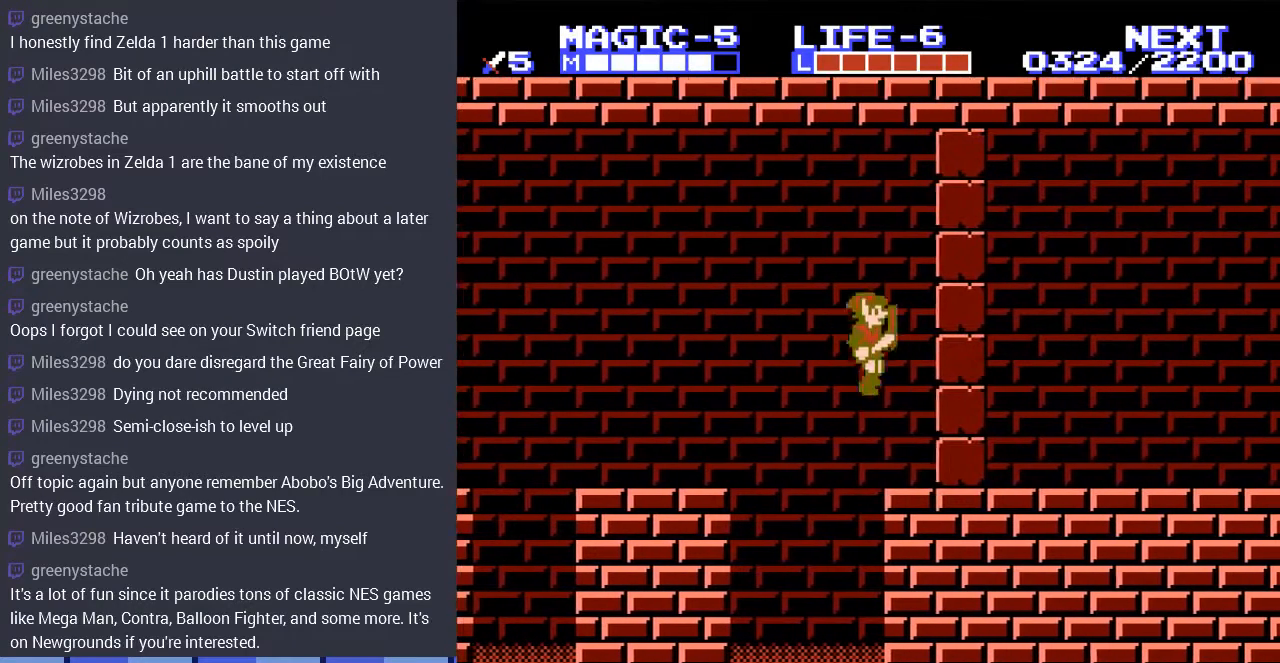
{"buttons": ["DPAD_RIGHT"], "events": [[333, "B", "down"], [500, "B", "up"]]}
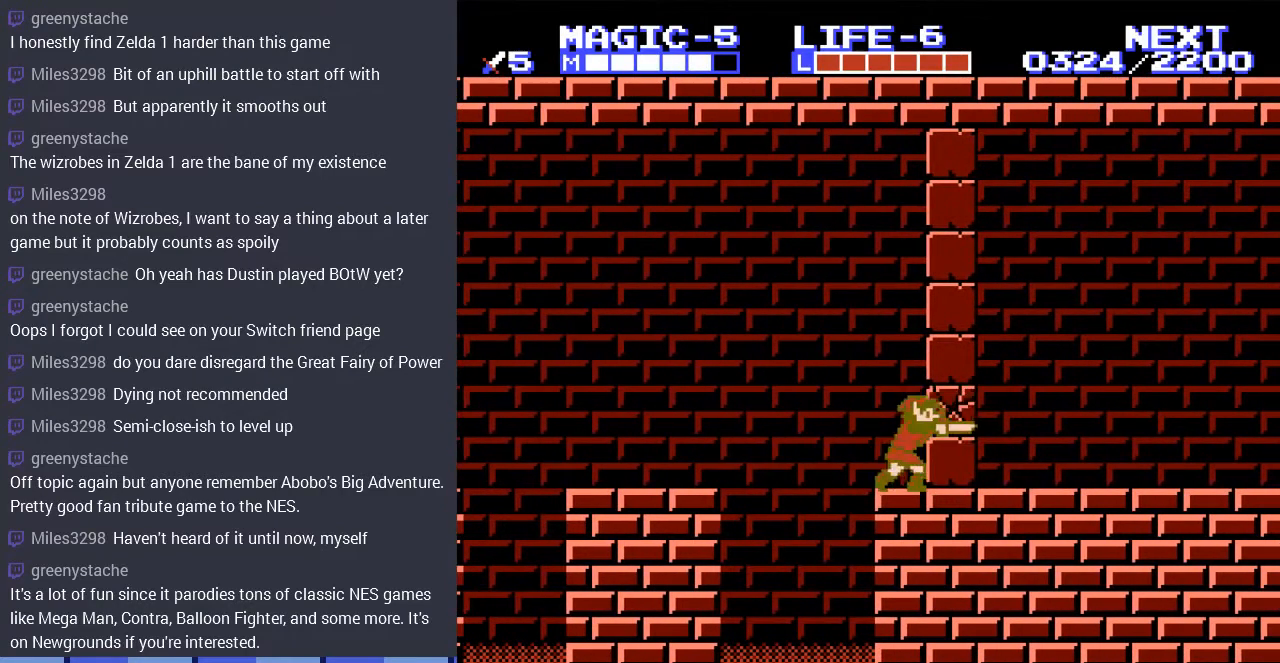
{"buttons": ["B", "DPAD_DOWN", "DPAD_RIGHT"], "events": [[367, "DPAD_DOWN", "down"], [433, "B", "down"]]}
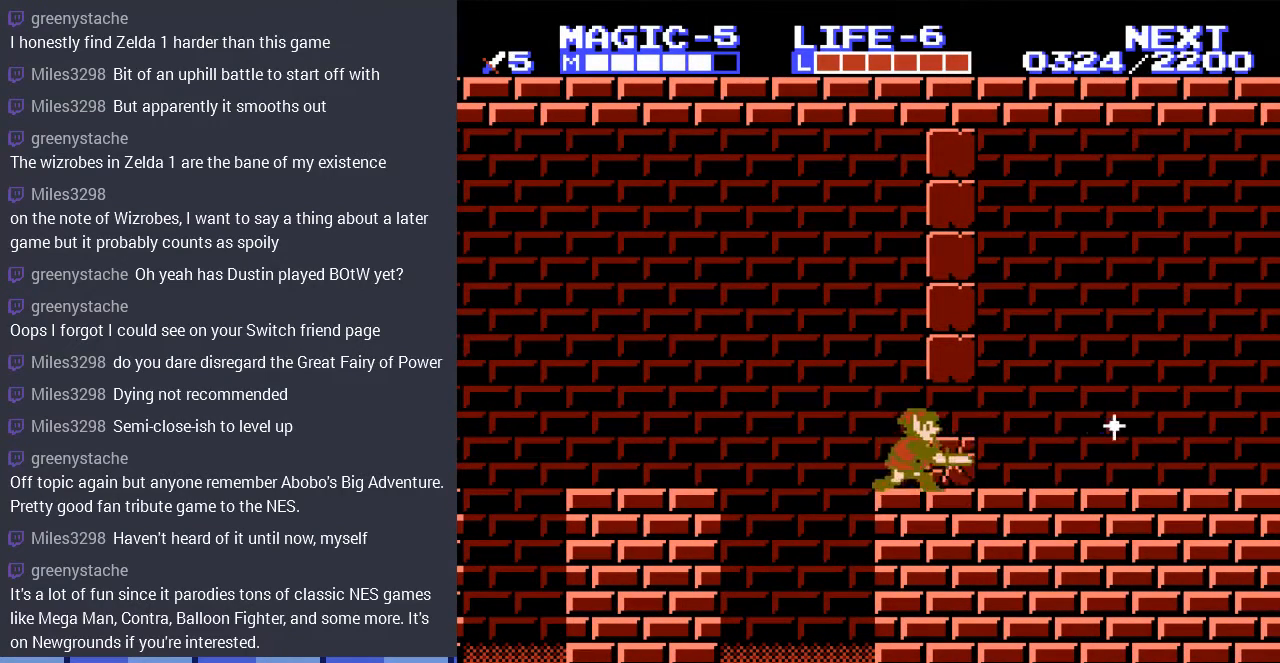
{"buttons": ["DPAD_RIGHT"], "events": [[100, "B", "up"], [100, "DPAD_DOWN", "up"]]}